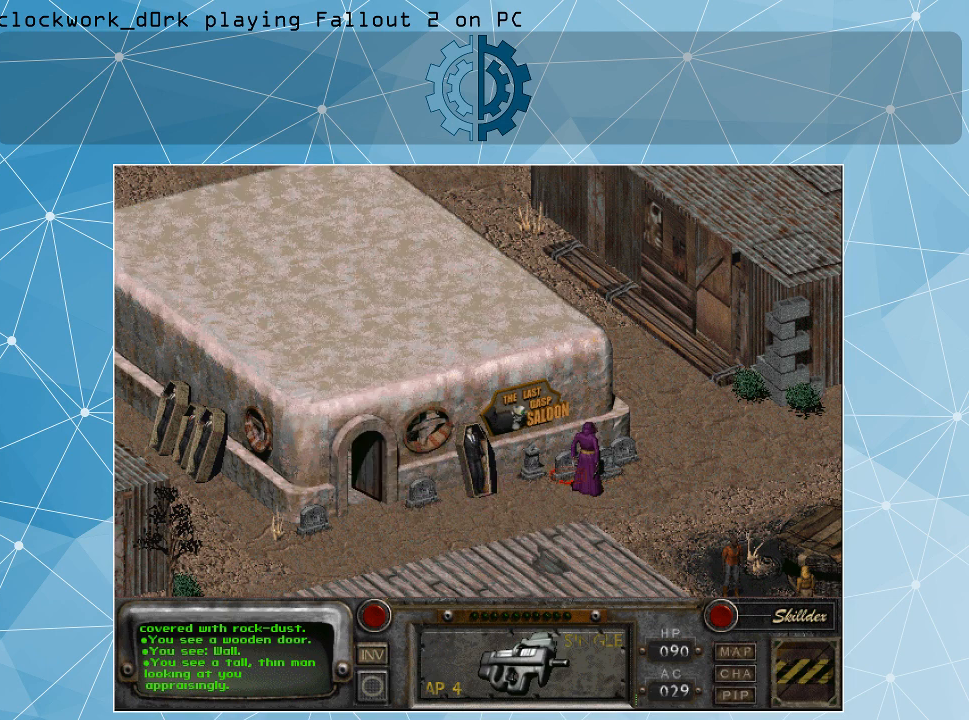
Gameplay with keyboard and mouse; each line is a JSON object with the keys and mouse buttons held at the frame after it. "events" lists presses ("down") and releases ("up") of ".", "/", "0", "1", "2", "3", "4", "5", "6", "7", "8", "9", "a", "alt_l", "alt_r", "b", "backslash", "backspace", "c", "caps_lock", "comma", "ctrl_l", "ctrl_r", "d", "e", "equals", "f", "g", "h", "i", "j", "k", "l", "lbracket", "m", "minus", "n", "o", "p", "q", "quote", "r", "rbracket", "return", "s", "semicolon", "shift_l", "shift_r", "space", "super", "t", "tab", "tilde", "u", "v", "w", "x", "y", "z", "mouse_left" and "mouse_right" between this image and that frame as [ms after this image, input, new state], when the widget could be followed in between. "mouse_left", "mouse_right" = the "left", "right" buttons of the "mouse" list. No other keys are recorded. Not read: mouse_move.
{"keys": [], "mouse": [], "events": []}
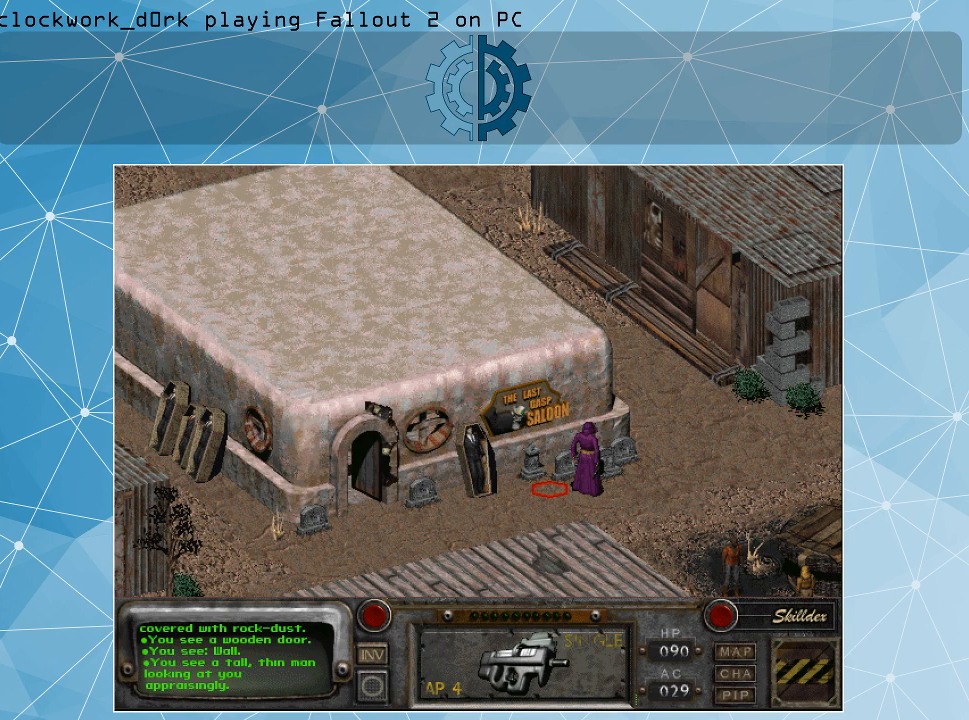
{"keys": [], "mouse": [], "events": []}
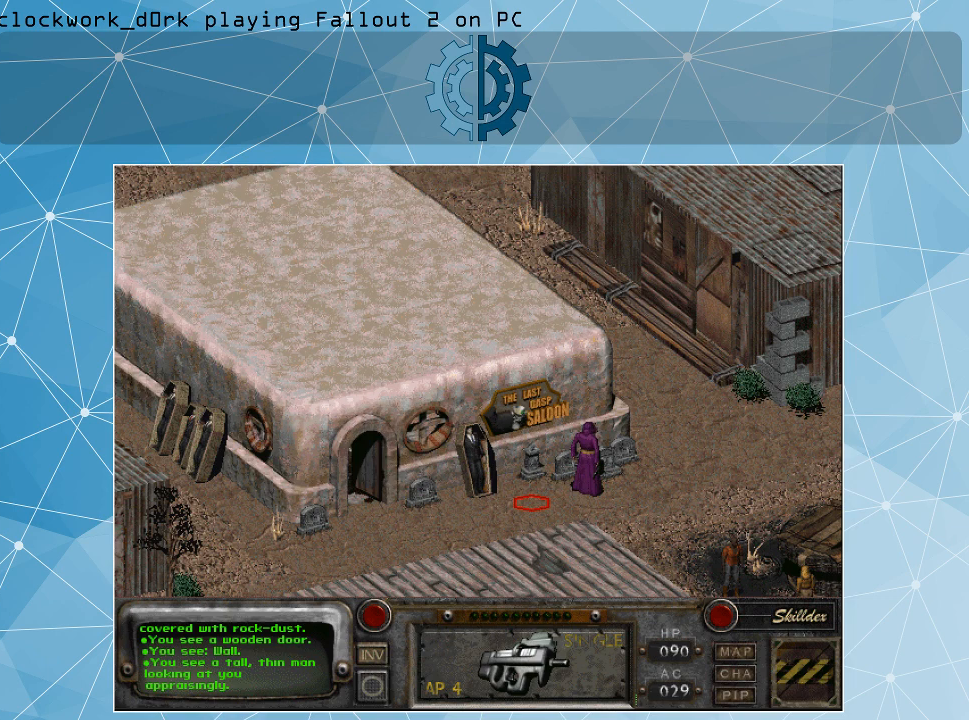
{"keys": [], "mouse": [], "events": []}
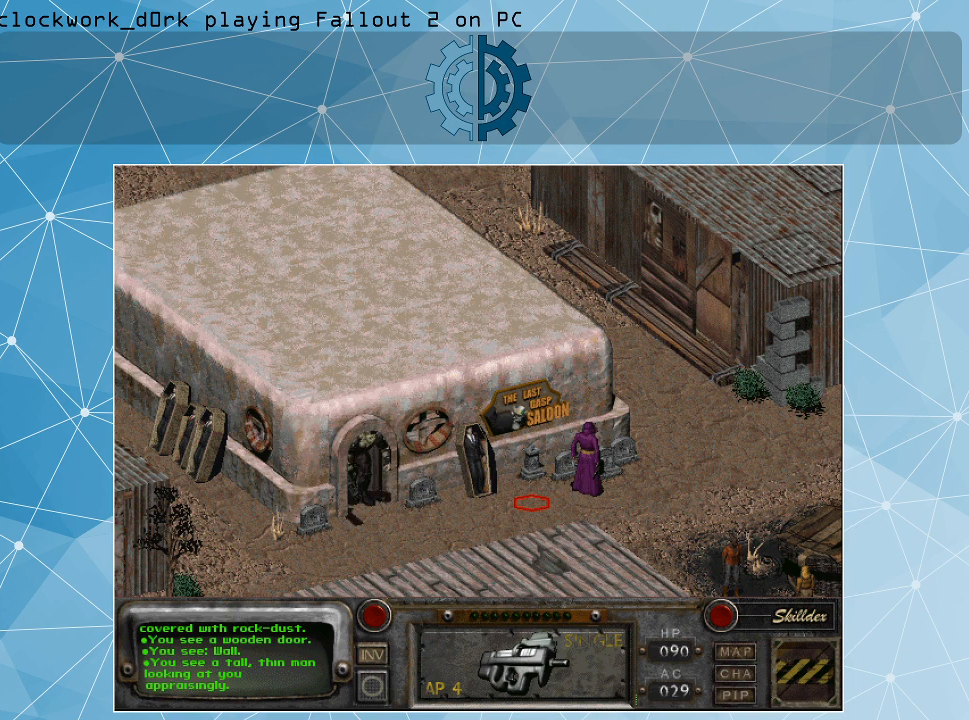
{"keys": [], "mouse": ["right"], "events": [[500, "mouse_right", "down"]]}
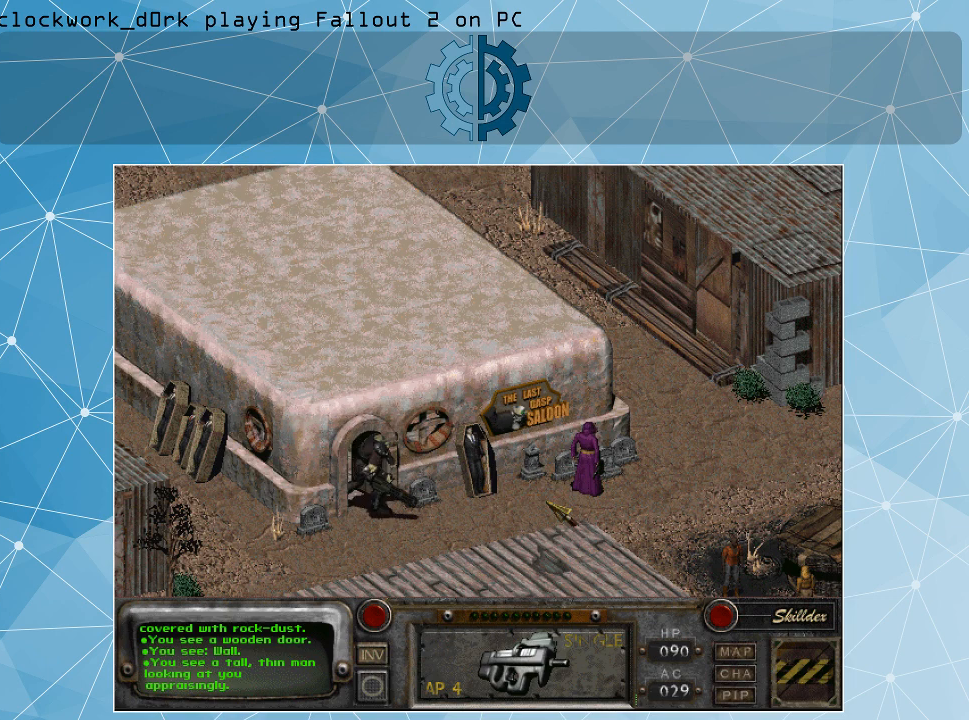
{"keys": [], "mouse": [], "events": [[133, "mouse_right", "up"]]}
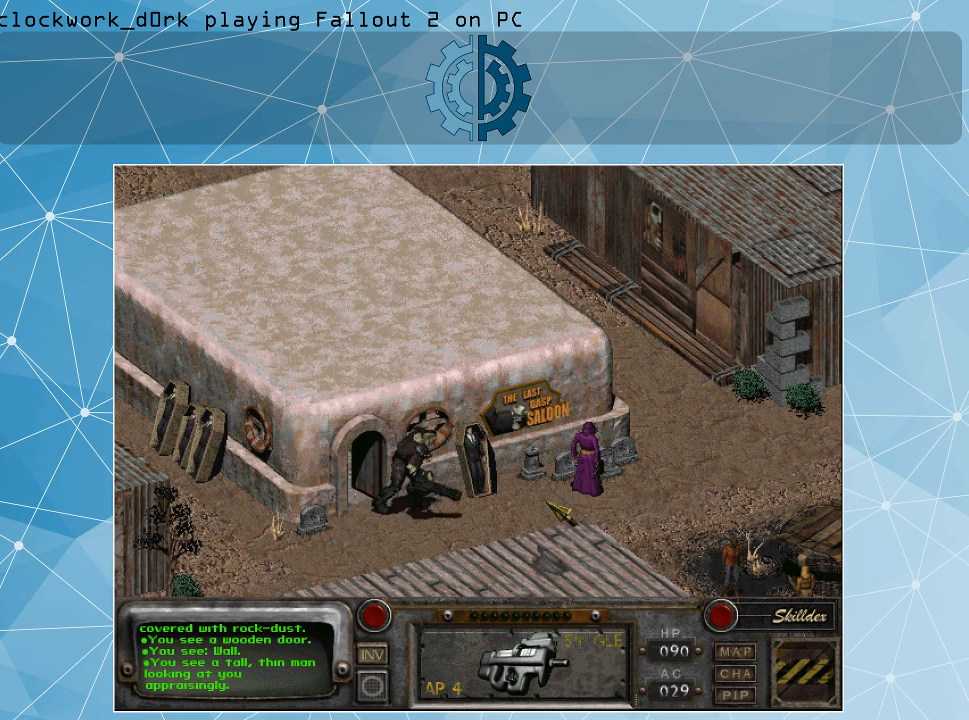
{"keys": [], "mouse": [], "events": []}
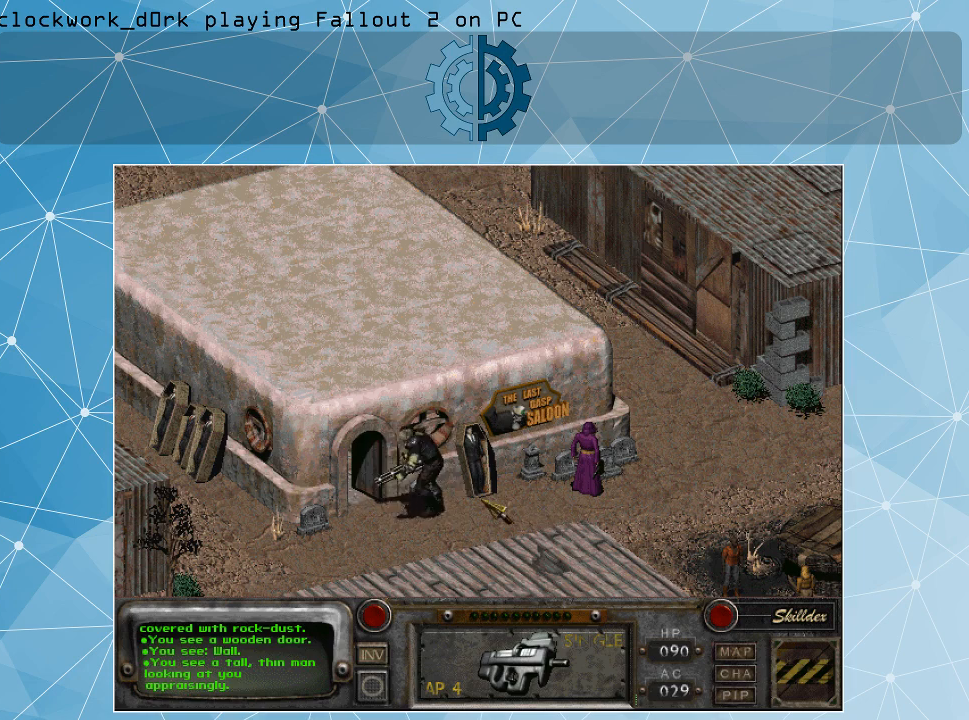
{"keys": [], "mouse": [], "events": []}
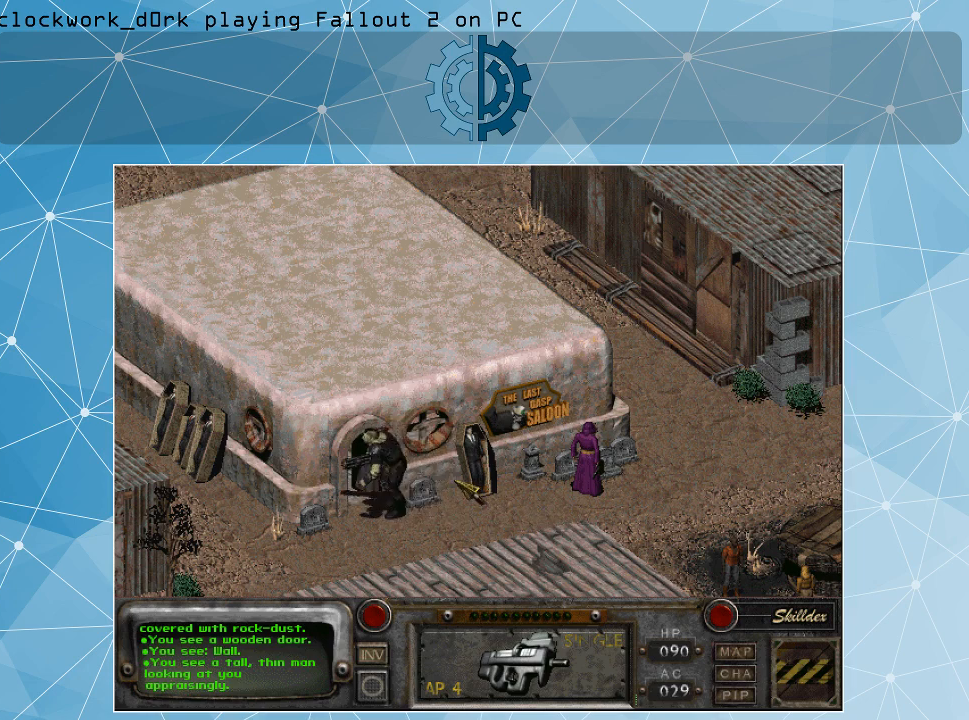
{"keys": [], "mouse": [], "events": []}
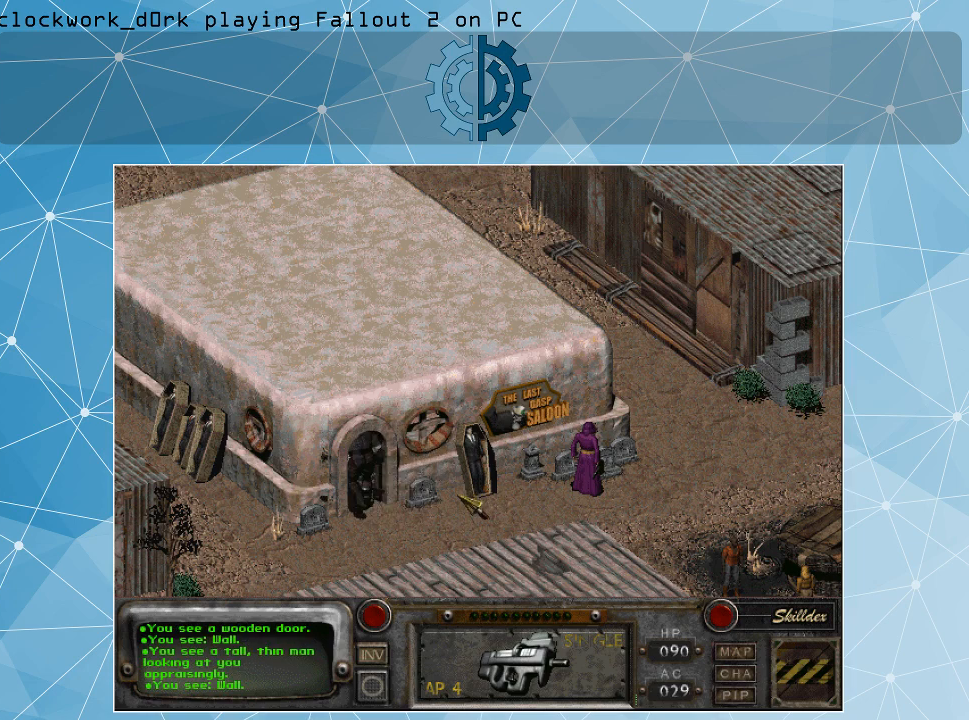
{"keys": [], "mouse": [], "events": []}
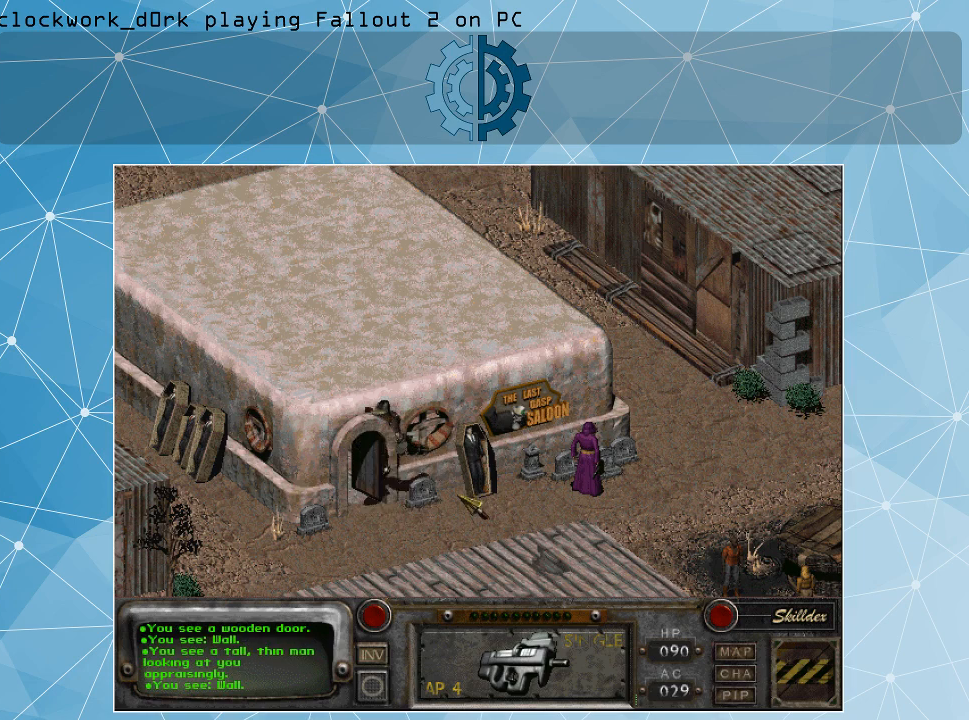
{"keys": [], "mouse": [], "events": []}
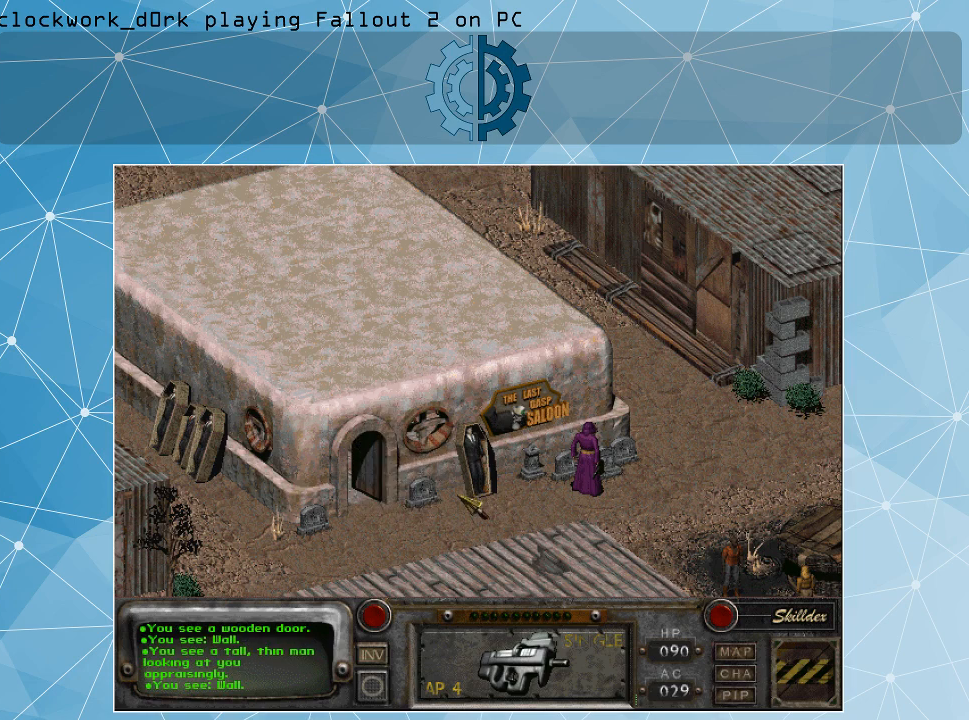
{"keys": [], "mouse": [], "events": []}
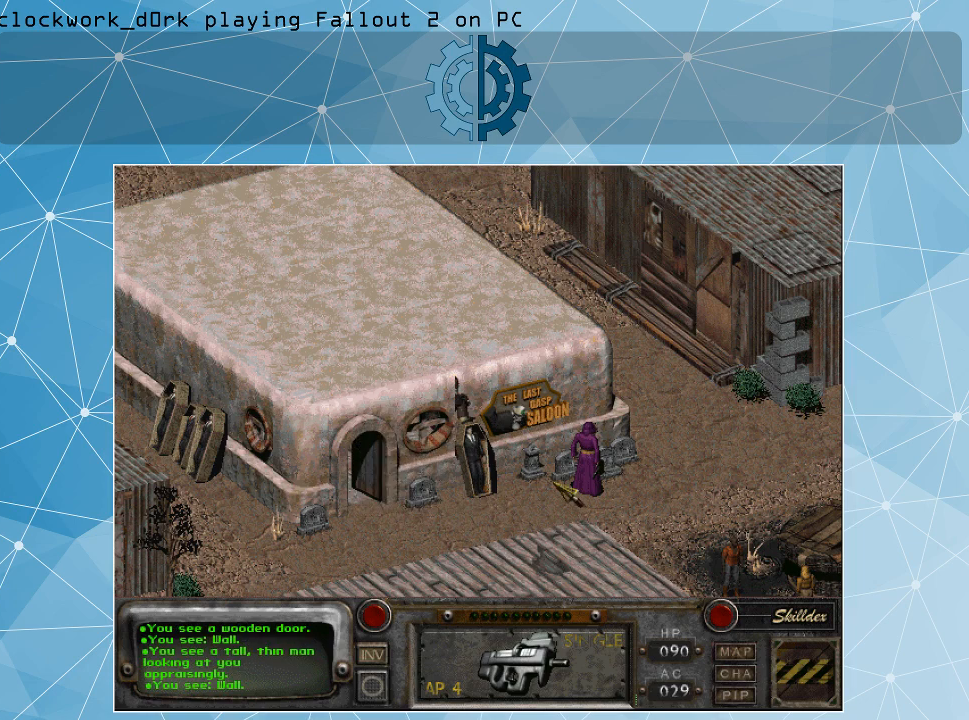
{"keys": [], "mouse": [], "events": [[200, "mouse_right", "down"], [366, "mouse_right", "up"]]}
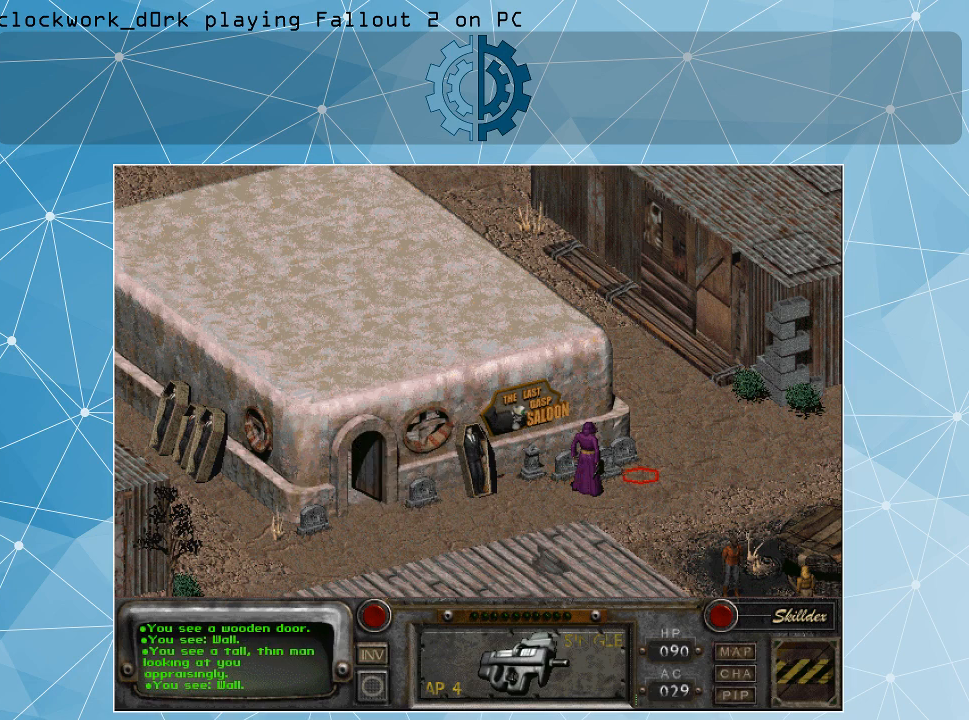
{"keys": [], "mouse": [], "events": [[200, "mouse_left", "down"], [300, "mouse_left", "up"]]}
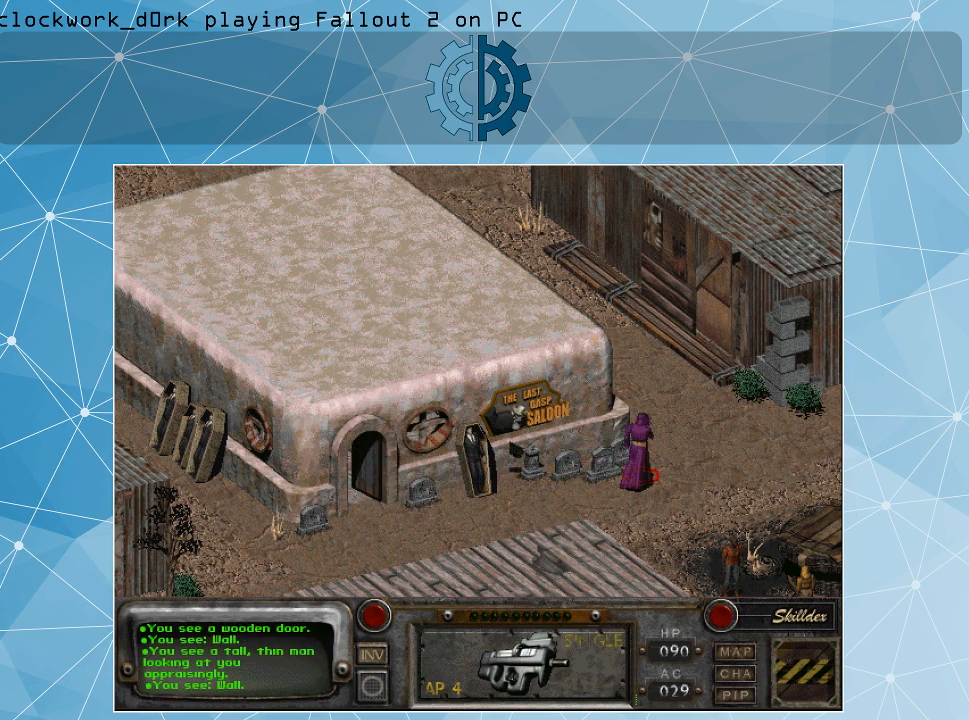
{"keys": [], "mouse": [], "events": []}
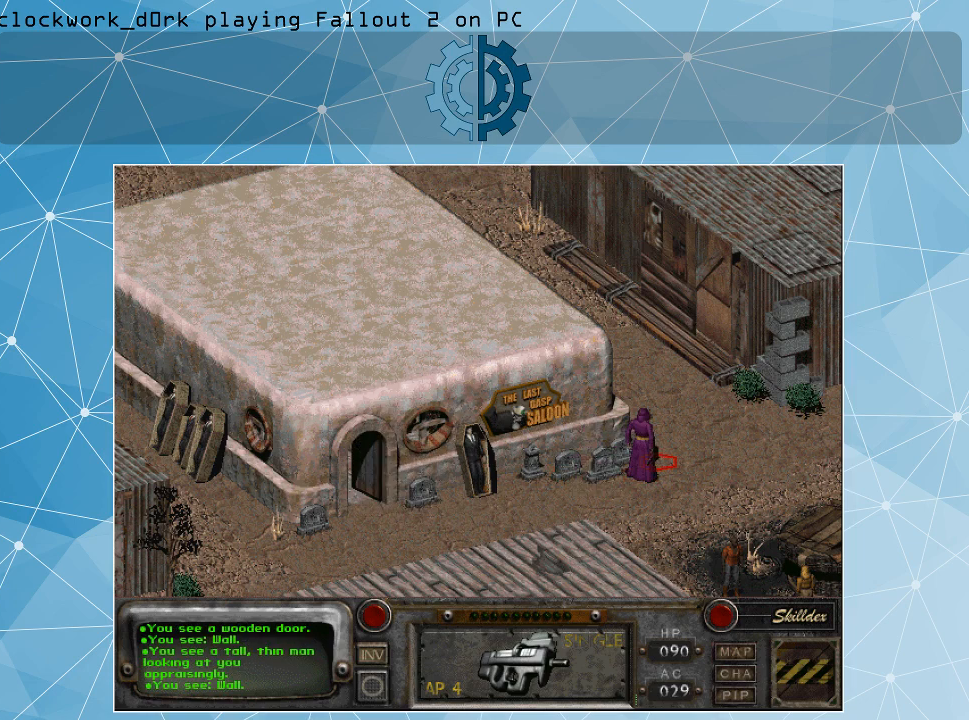
{"keys": [], "mouse": [], "events": []}
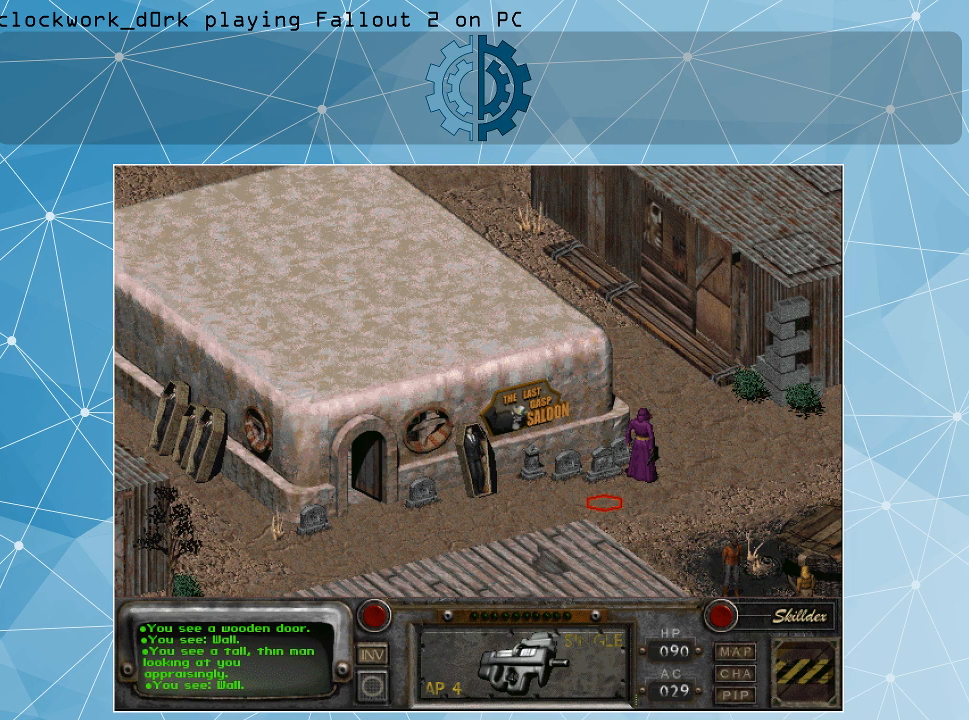
{"keys": [], "mouse": [], "events": [[300, "mouse_left", "down"], [433, "mouse_left", "up"]]}
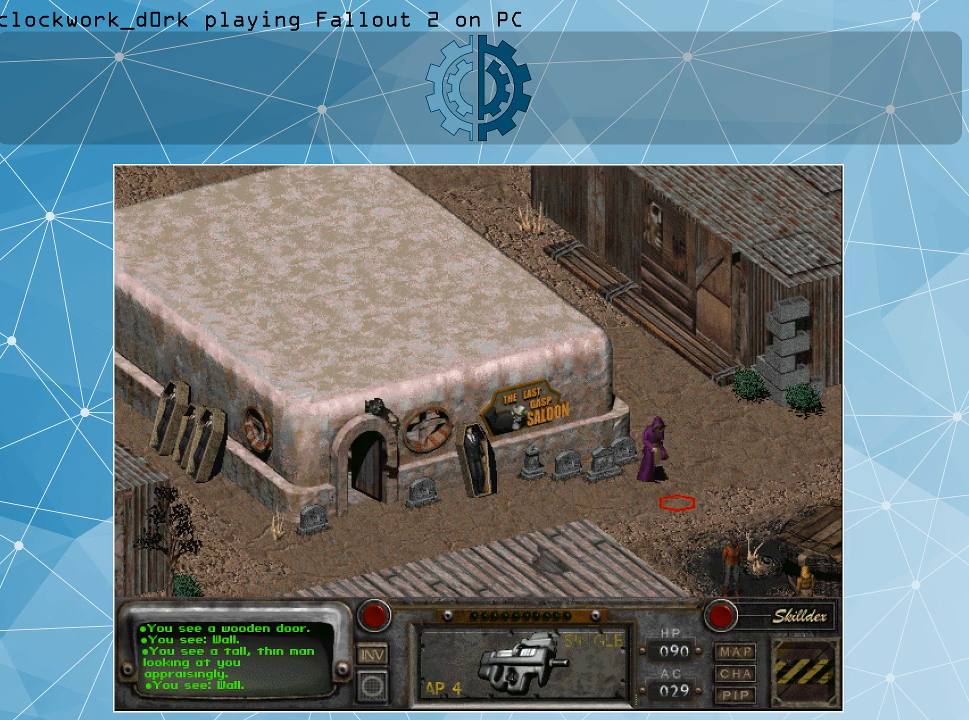
{"keys": [], "mouse": [], "events": []}
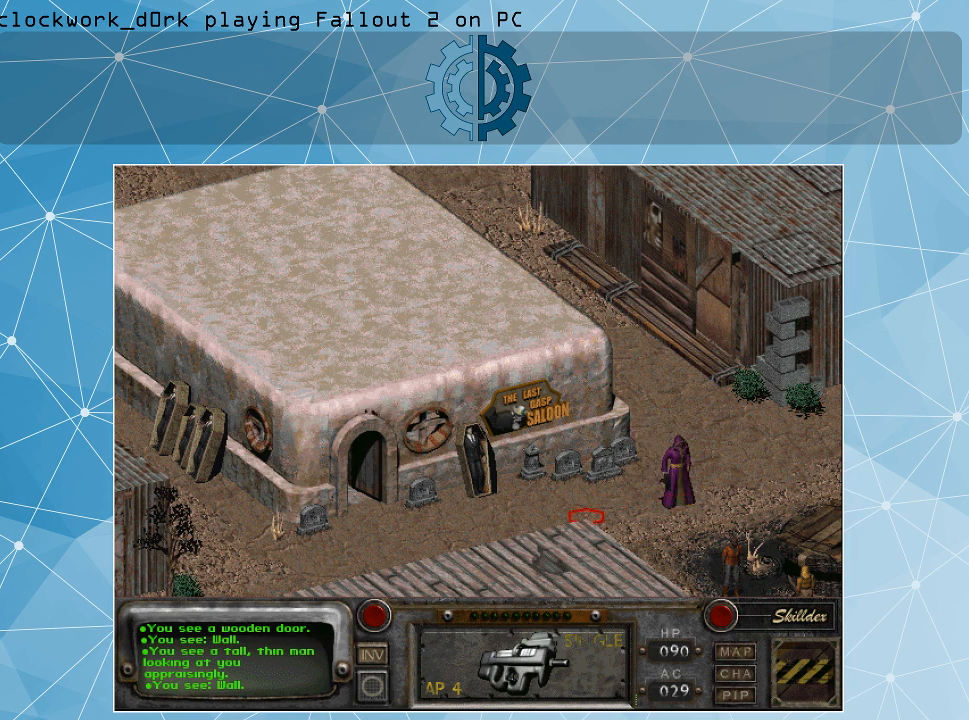
{"keys": [], "mouse": [], "events": []}
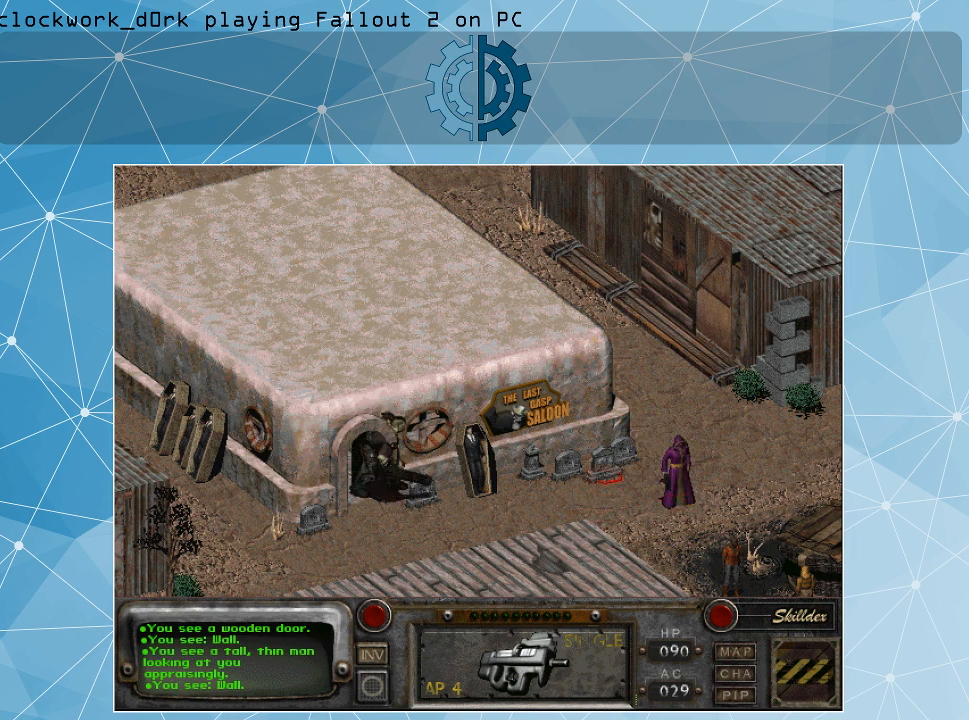
{"keys": [], "mouse": [], "events": []}
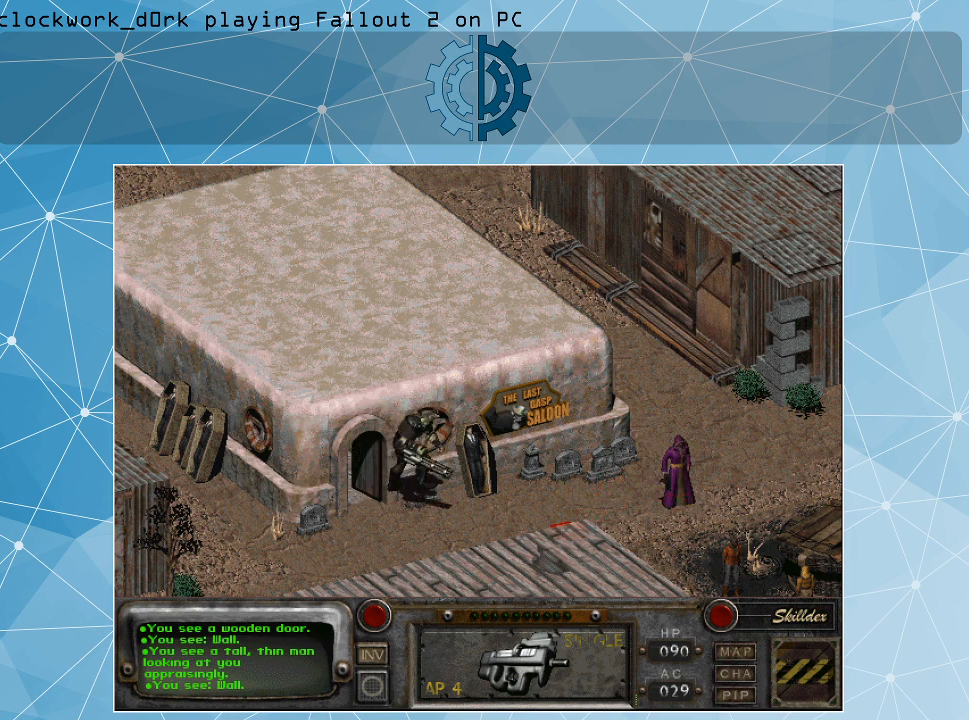
{"keys": [], "mouse": [], "events": []}
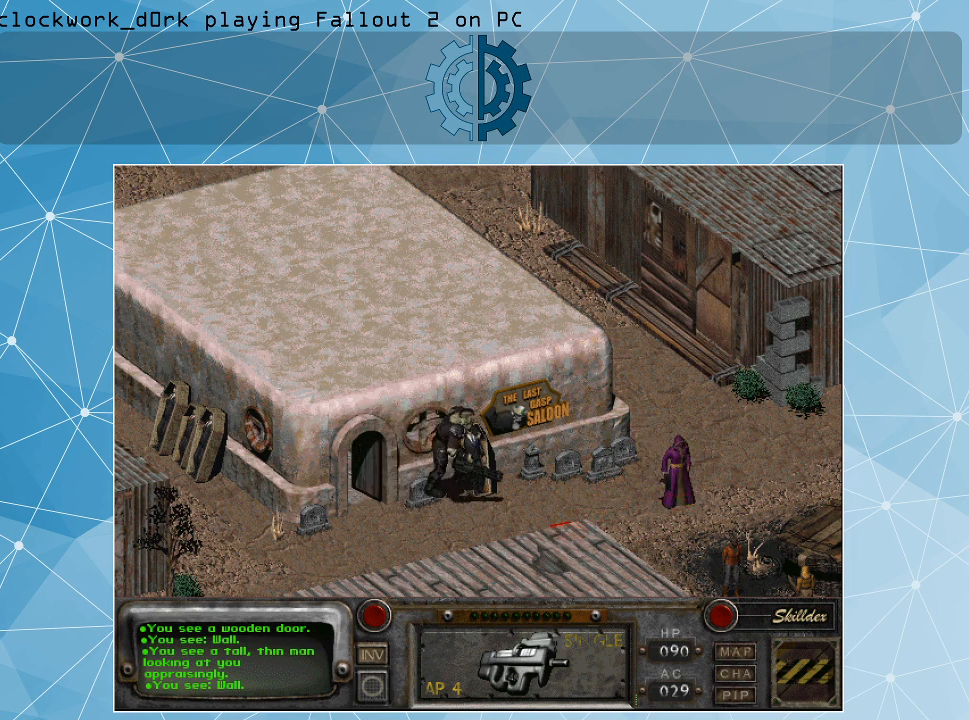
{"keys": [], "mouse": [], "events": []}
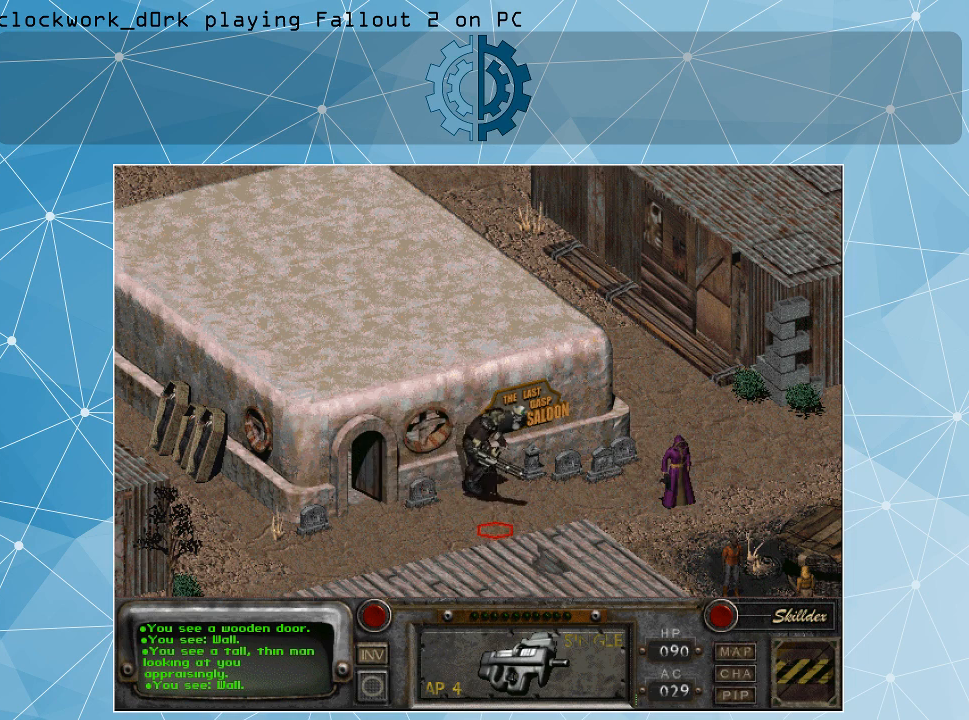
{"keys": [], "mouse": ["right"], "events": [[433, "mouse_right", "down"]]}
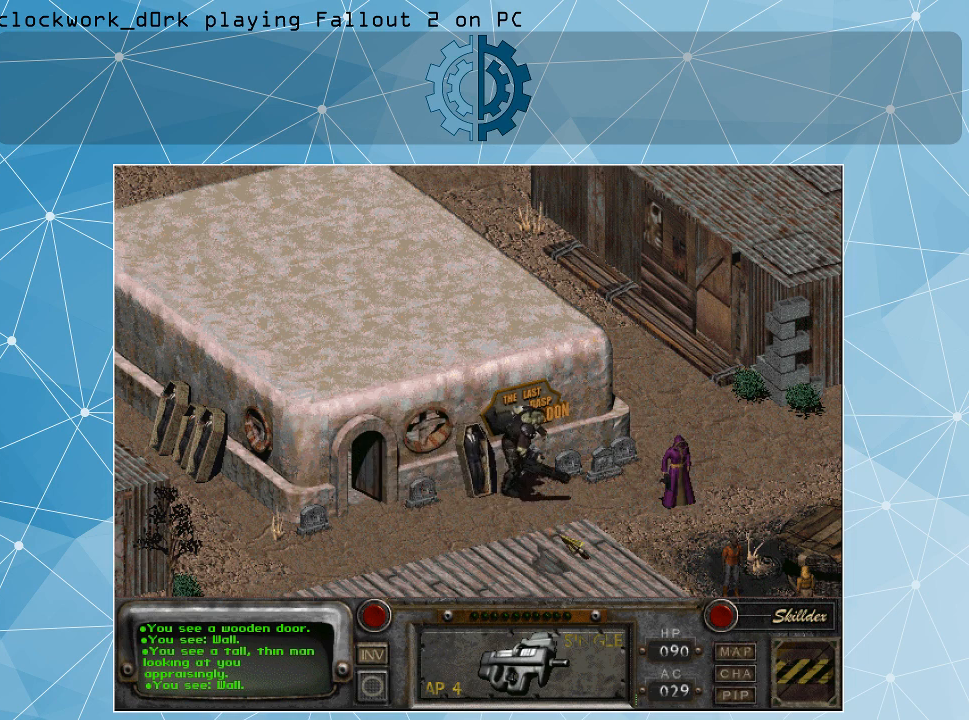
{"keys": [], "mouse": [], "events": [[33, "mouse_right", "up"]]}
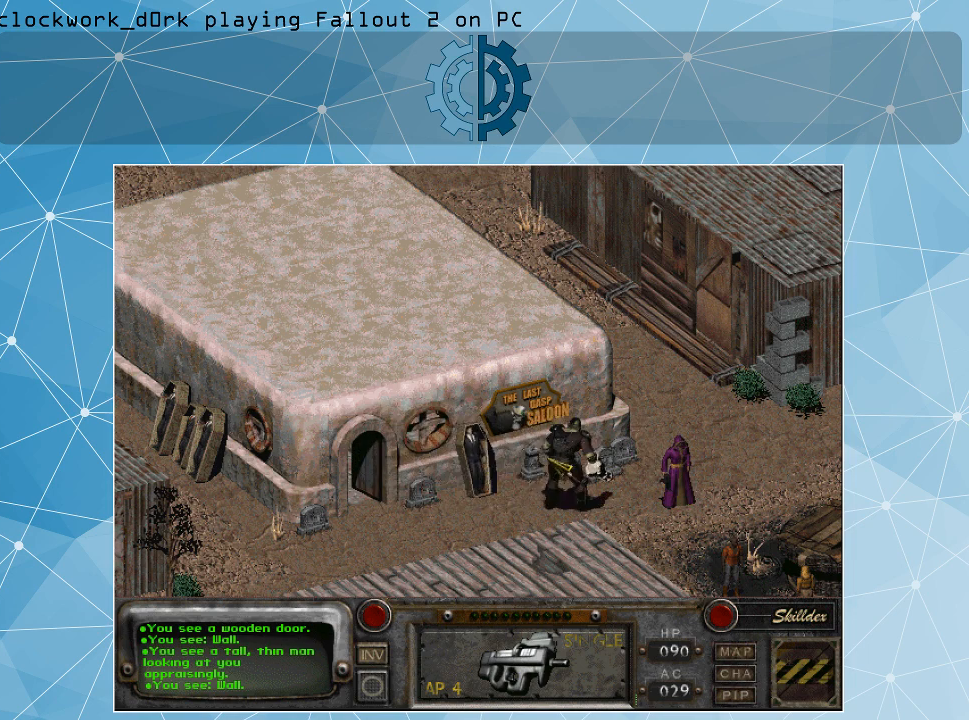
{"keys": [], "mouse": [], "events": [[66, "mouse_left", "down"], [200, "mouse_left", "up"]]}